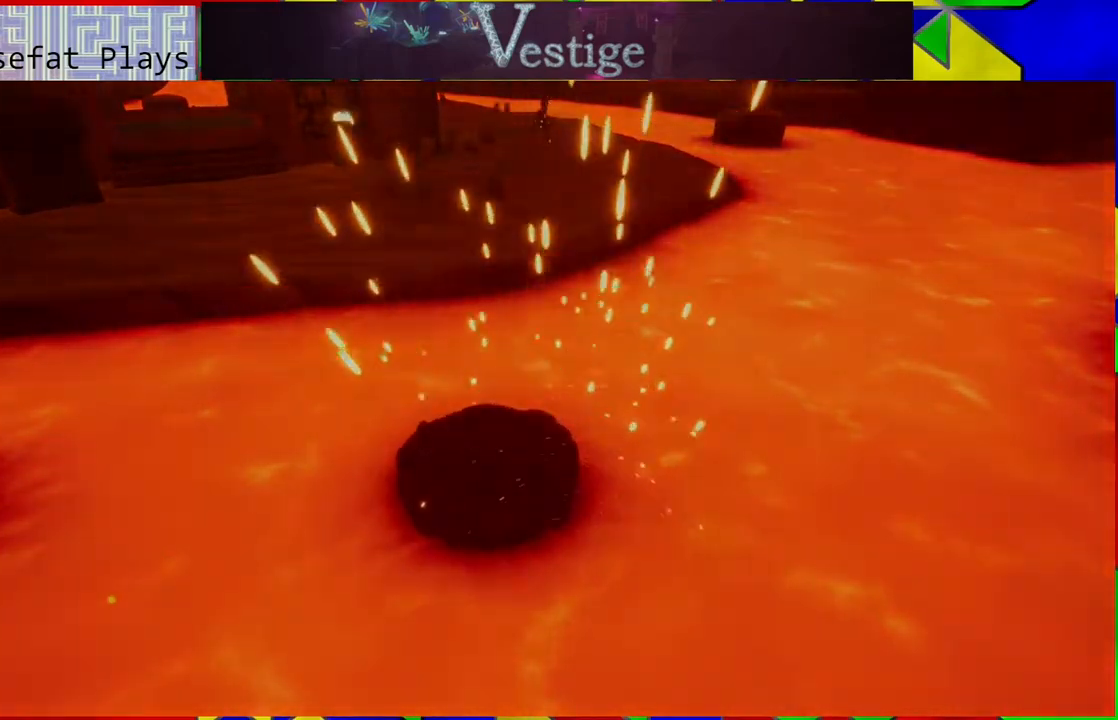
Gameplay with a controller (Nintendo layout); each line is a JSON object with the inputs held at the frame after it. "events" lists button and stick changes between this image and that frame as [ms after this image, input, new state], when the widget could be followed in between.
{"buttons": [], "left_stick": "center", "right_stick": "center", "events": []}
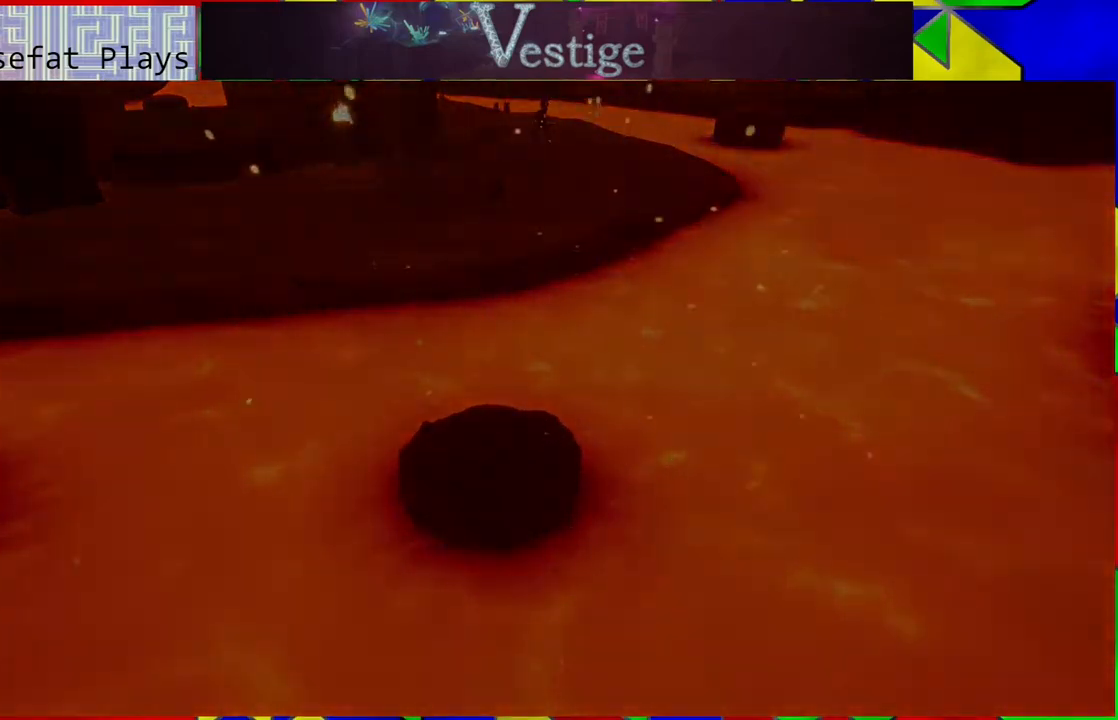
{"buttons": [], "left_stick": "center", "right_stick": "center", "events": []}
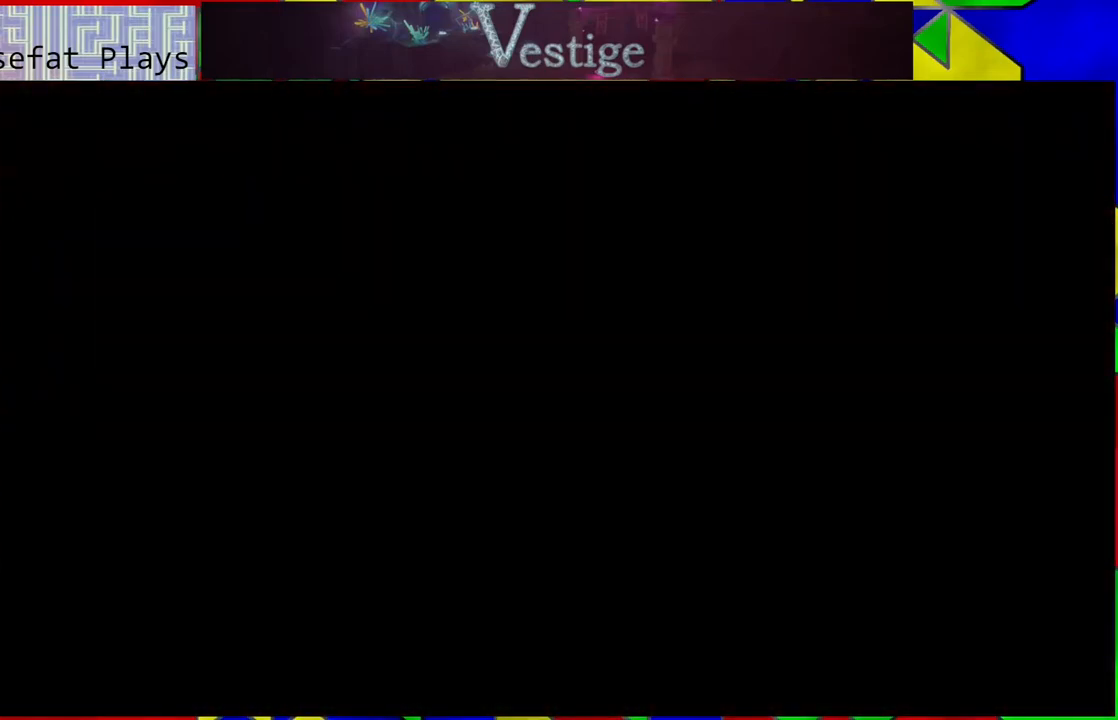
{"buttons": [], "left_stick": "center", "right_stick": "center", "events": []}
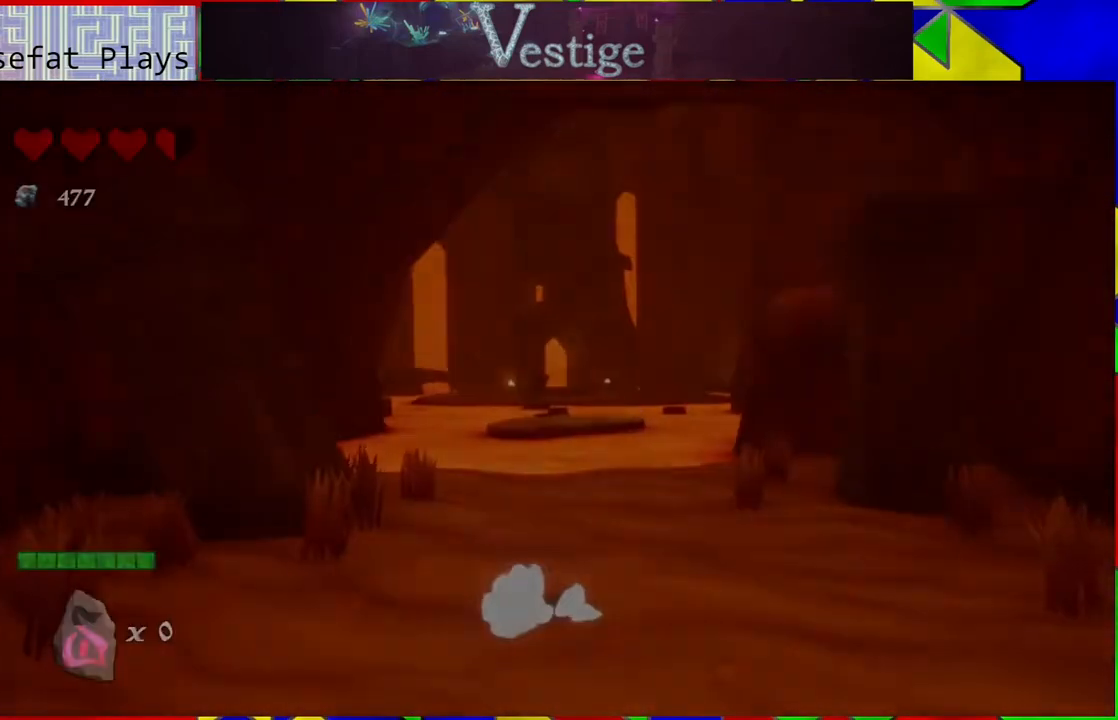
{"buttons": [], "left_stick": "up", "right_stick": "down-right", "events": [[283, "left_stick", "up"], [283, "right_stick", "down"], [500, "right_stick", "down-right"]]}
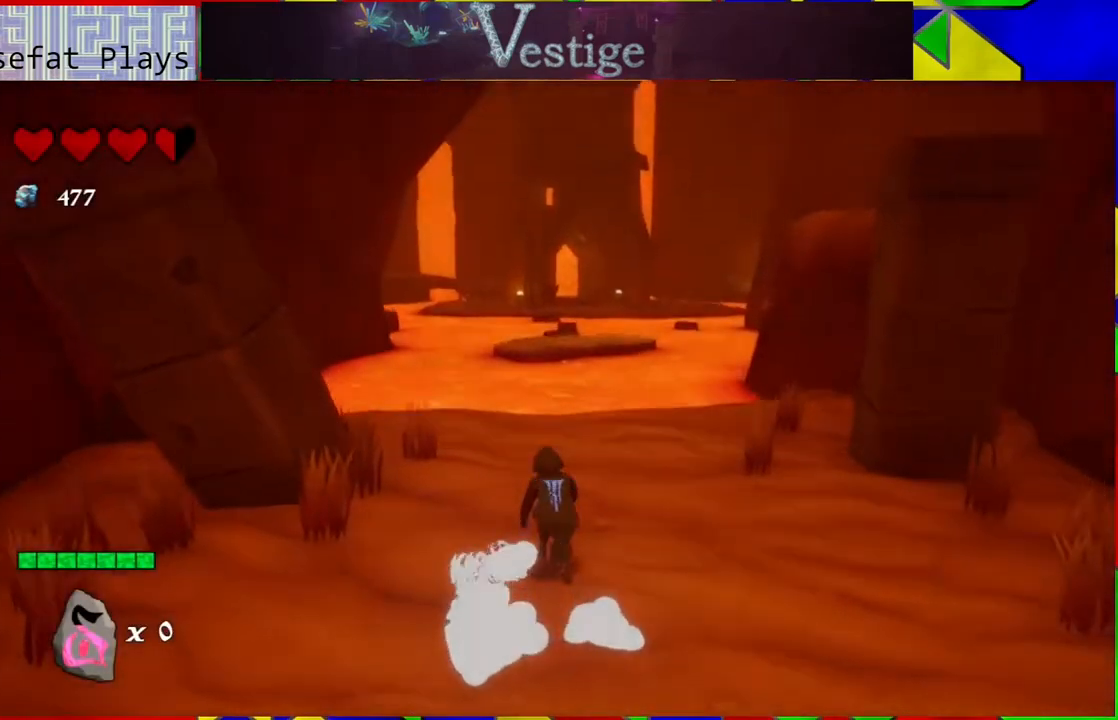
{"buttons": [], "left_stick": "up", "right_stick": "center", "events": [[117, "right_stick", "right"], [233, "right_stick", "center"]]}
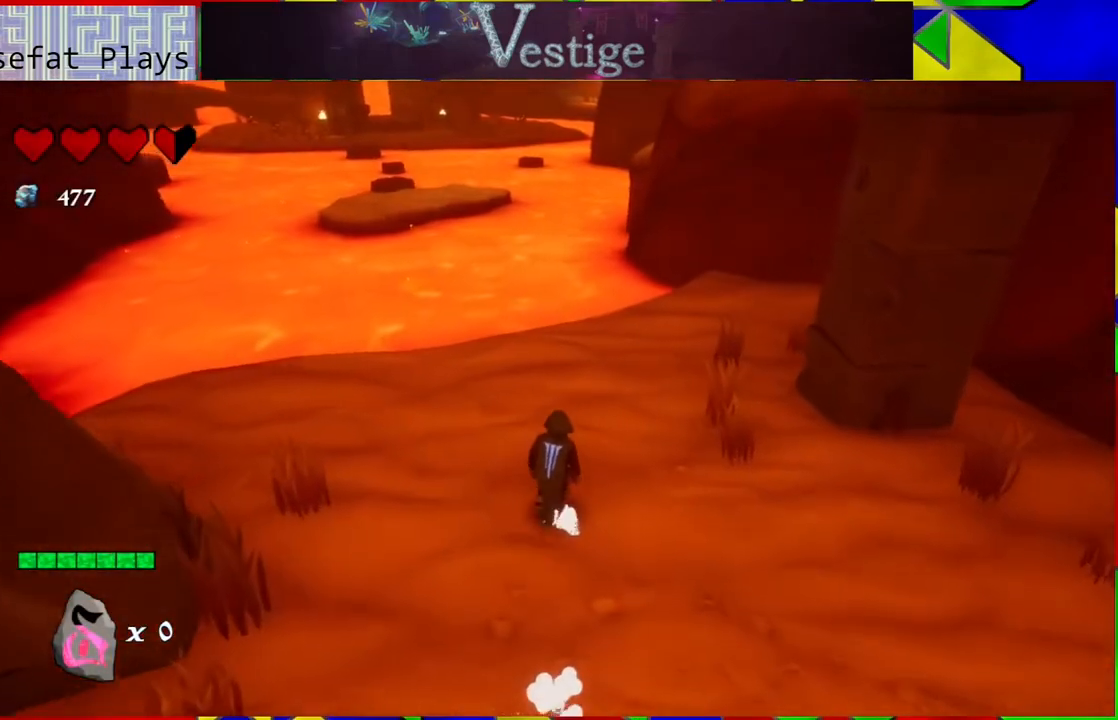
{"buttons": [], "left_stick": "up", "right_stick": "center", "events": []}
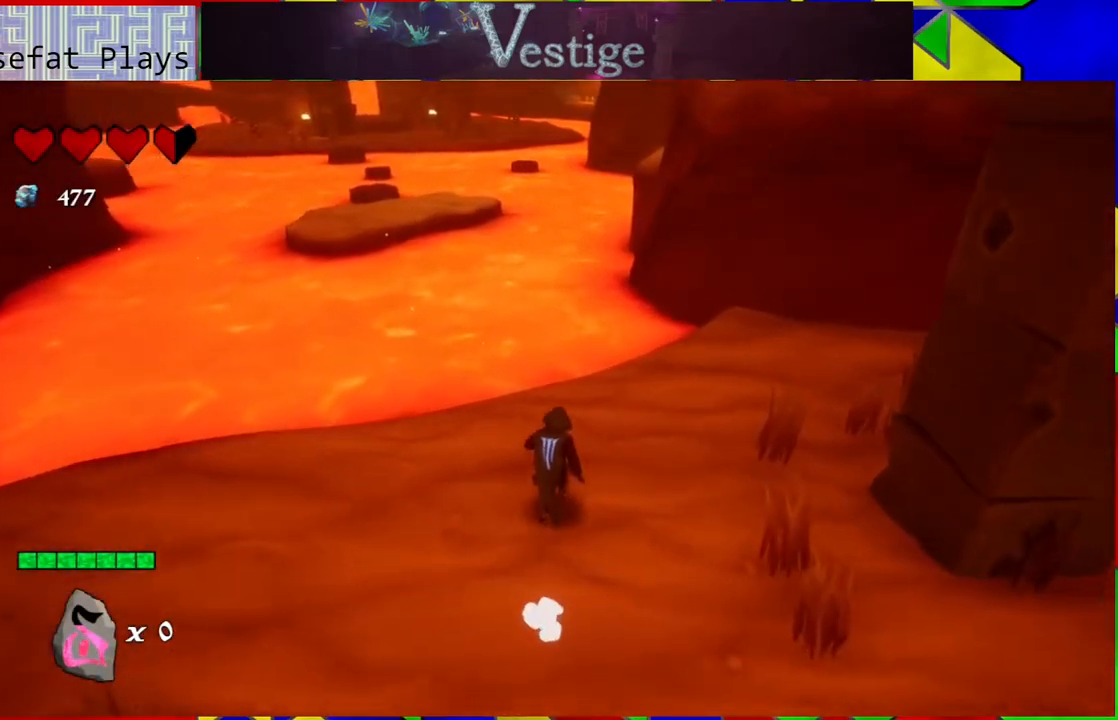
{"buttons": [], "left_stick": "up-left", "right_stick": "center", "events": [[167, "left_stick", "up-left"]]}
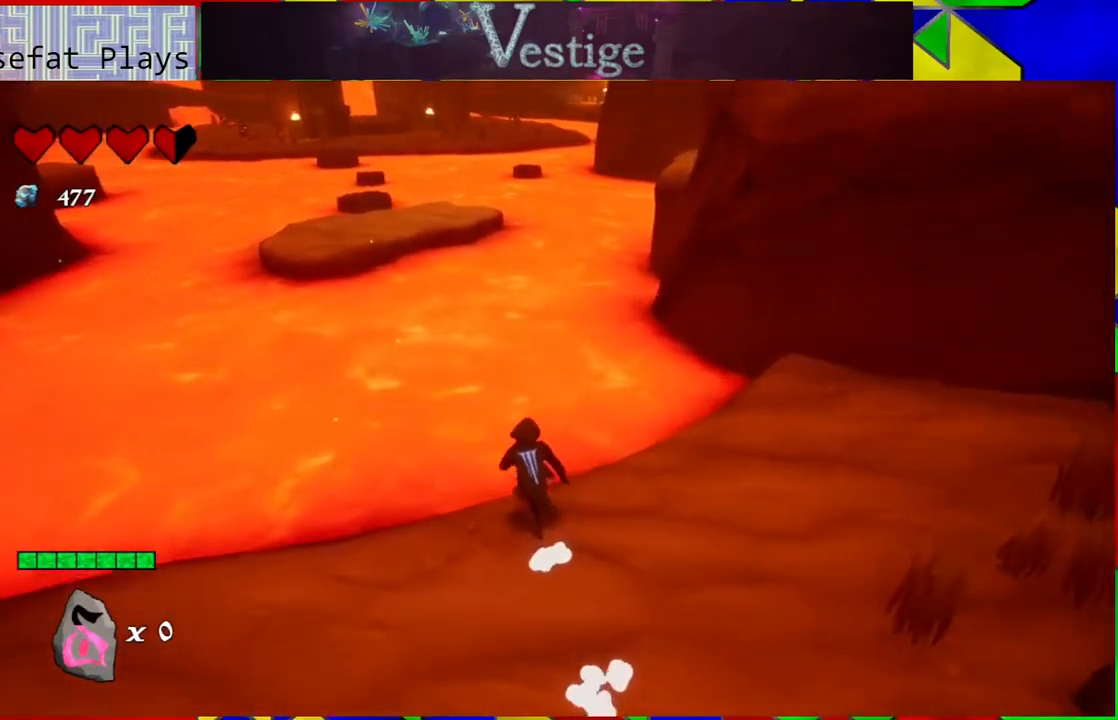
{"buttons": [], "left_stick": "up-left", "right_stick": "center", "events": [[33, "B", "down"], [433, "B", "up"]]}
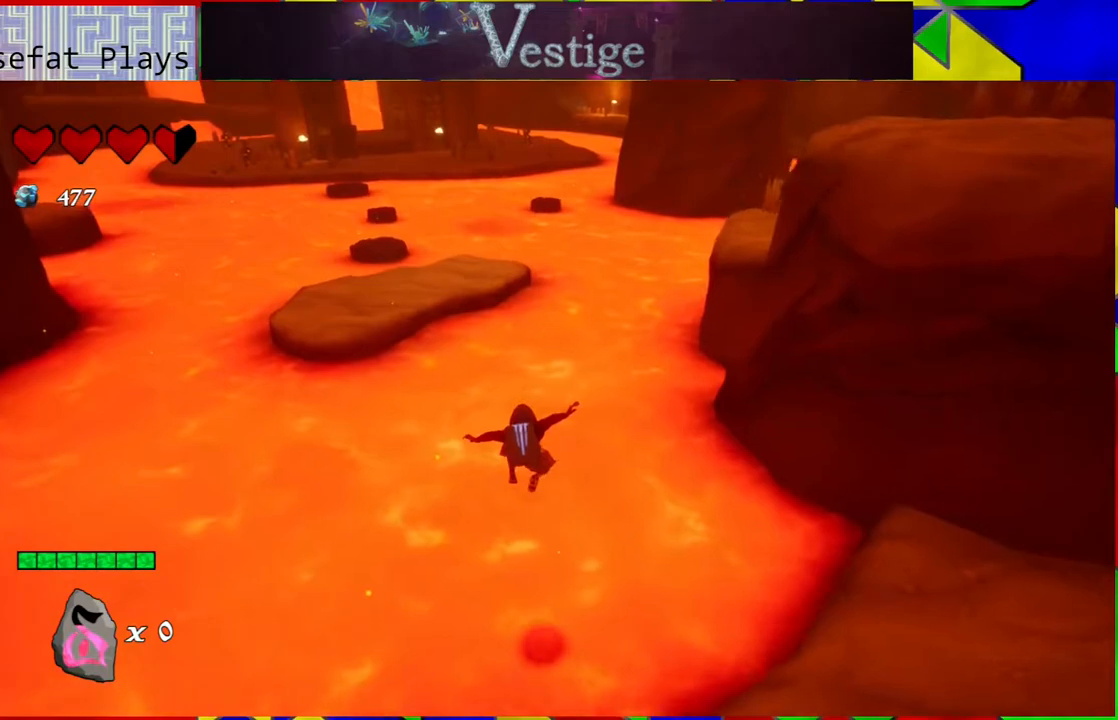
{"buttons": ["B"], "left_stick": "up-left", "right_stick": "center", "events": [[167, "B", "down"]]}
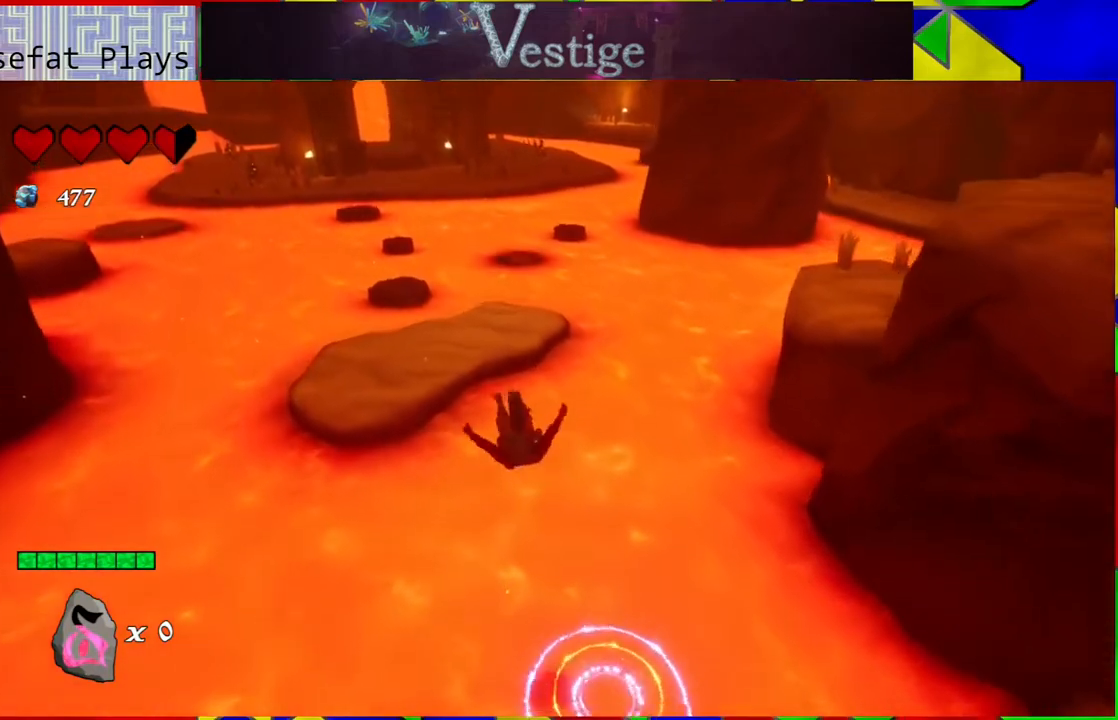
{"buttons": [], "left_stick": "up-left", "right_stick": "center", "events": [[133, "B", "up"], [283, "R2", "down"], [483, "R2", "up"]]}
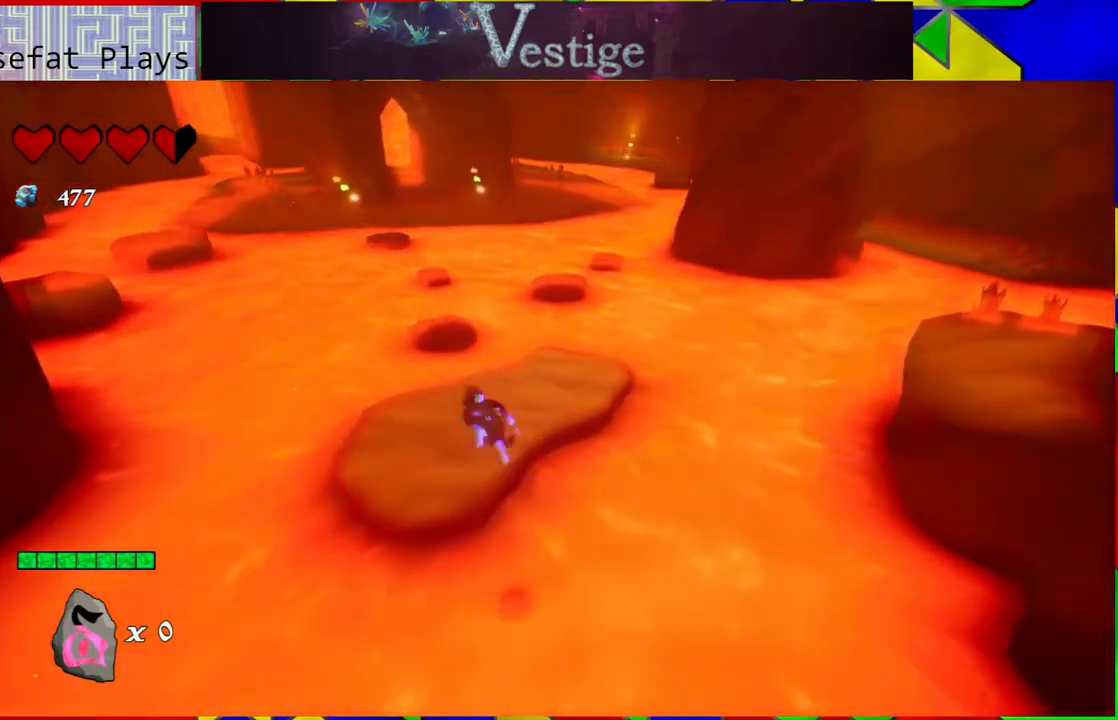
{"buttons": [], "left_stick": "up-right", "right_stick": "right", "events": [[150, "left_stick", "up"], [317, "left_stick", "up-right"], [483, "right_stick", "right"]]}
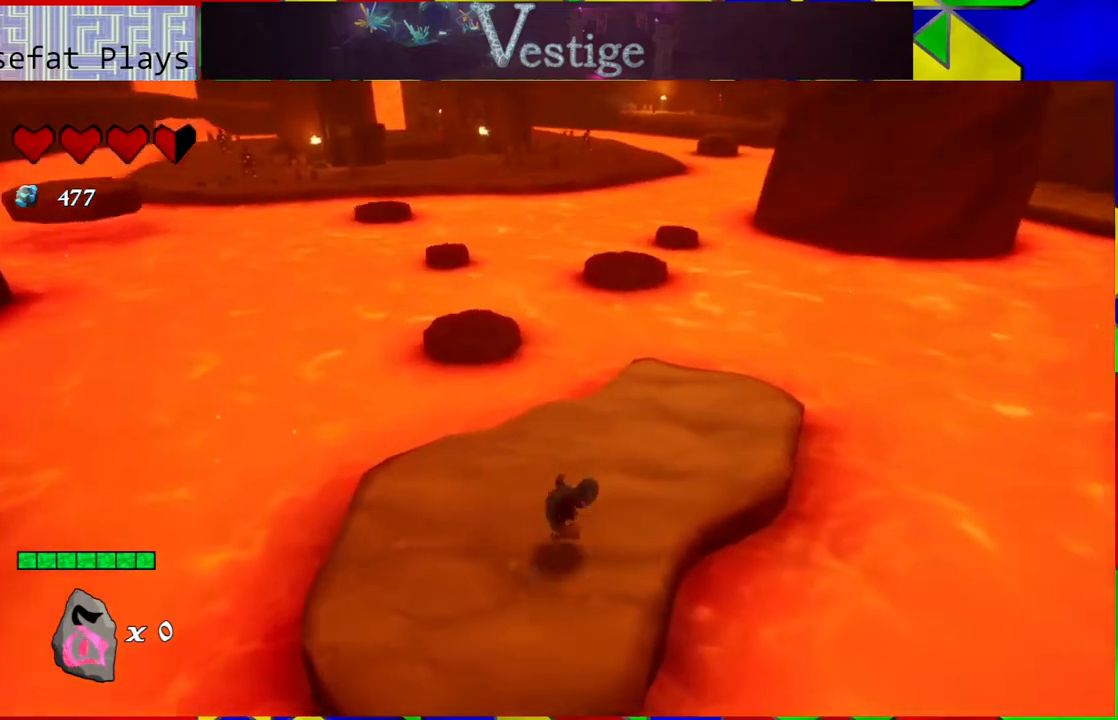
{"buttons": [], "left_stick": "up", "right_stick": "center", "events": [[217, "right_stick", "center"], [367, "left_stick", "up"]]}
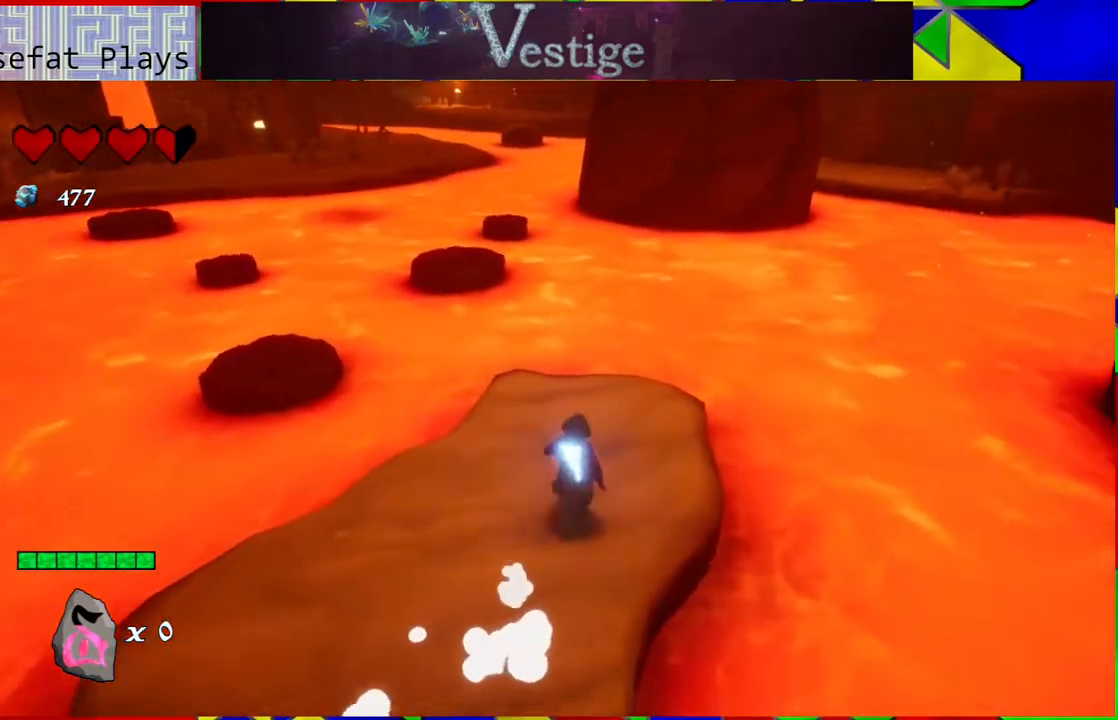
{"buttons": ["B"], "left_stick": "up-left", "right_stick": "center", "events": [[233, "left_stick", "up-left"], [333, "B", "down"]]}
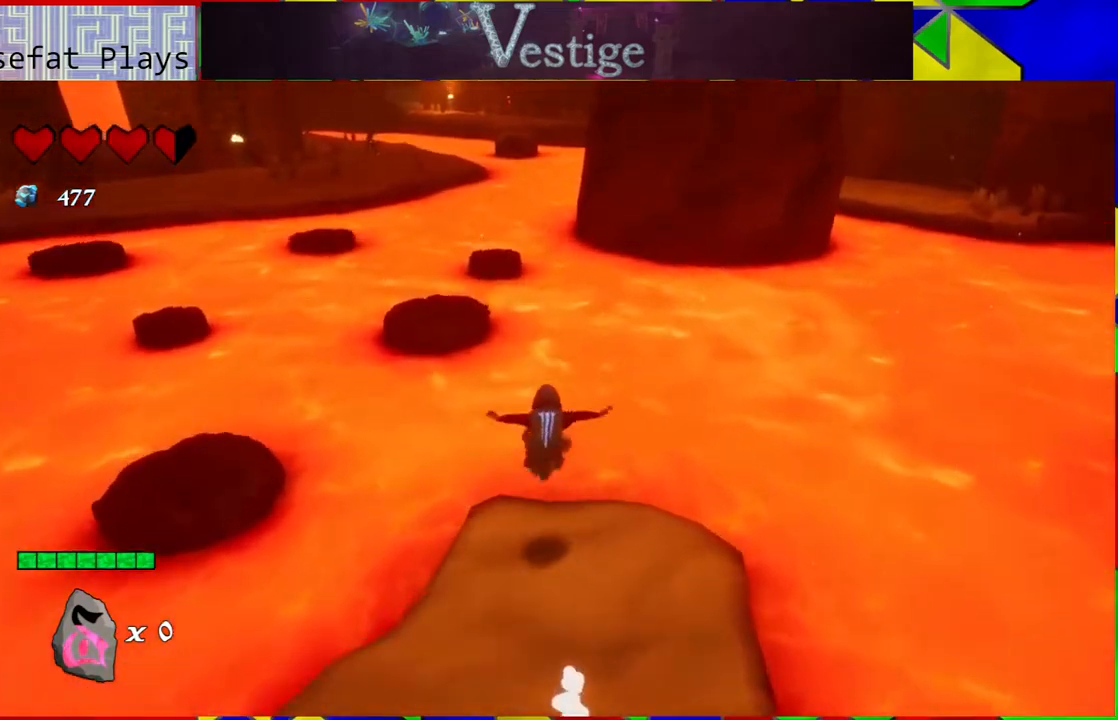
{"buttons": [], "left_stick": "up-left", "right_stick": "center", "events": [[117, "B", "up"]]}
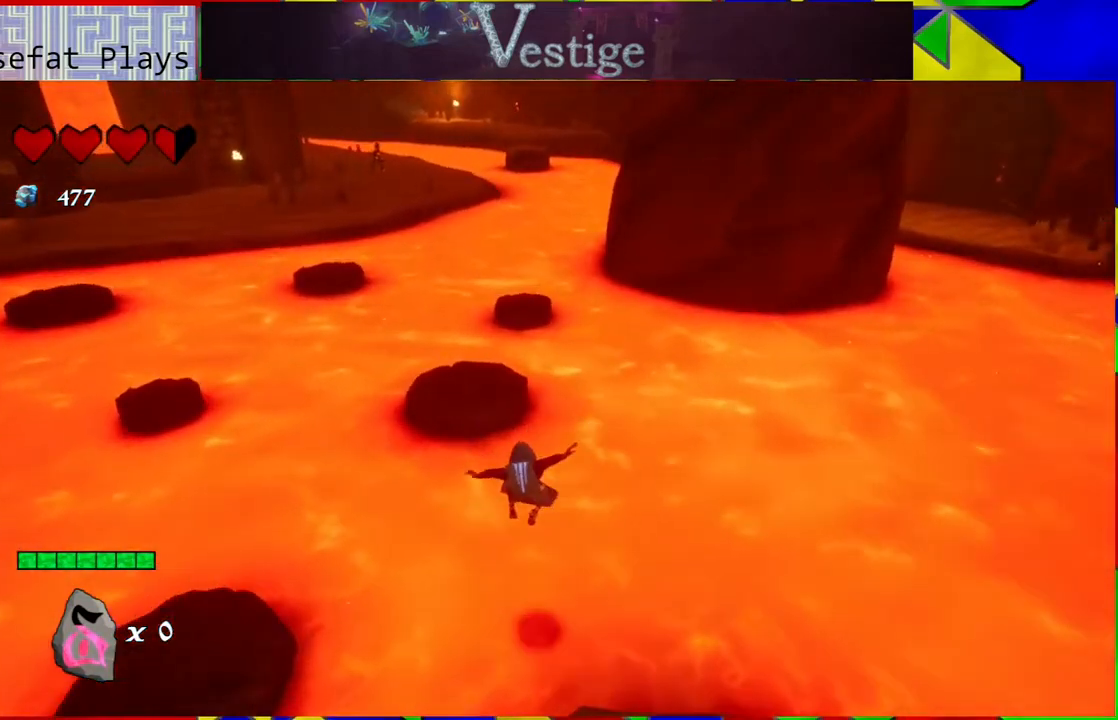
{"buttons": ["B"], "left_stick": "up", "right_stick": "center", "events": [[33, "B", "down"], [350, "left_stick", "up"]]}
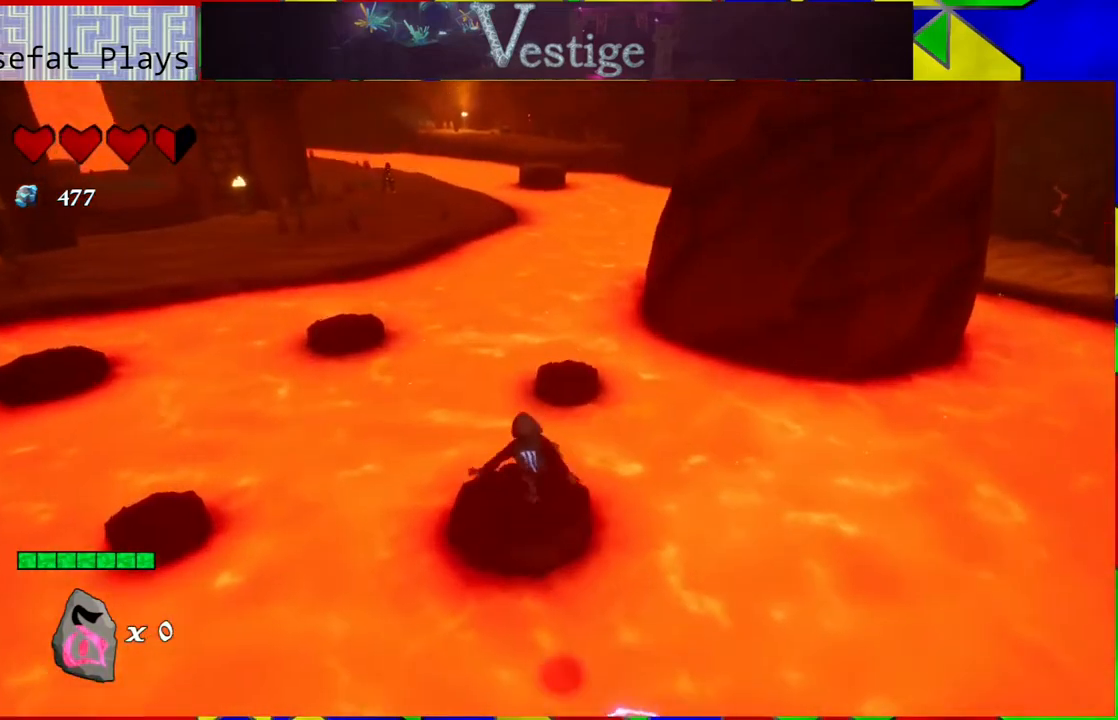
{"buttons": [], "left_stick": "up-left", "right_stick": "center", "events": [[150, "B", "up"], [350, "left_stick", "up-left"]]}
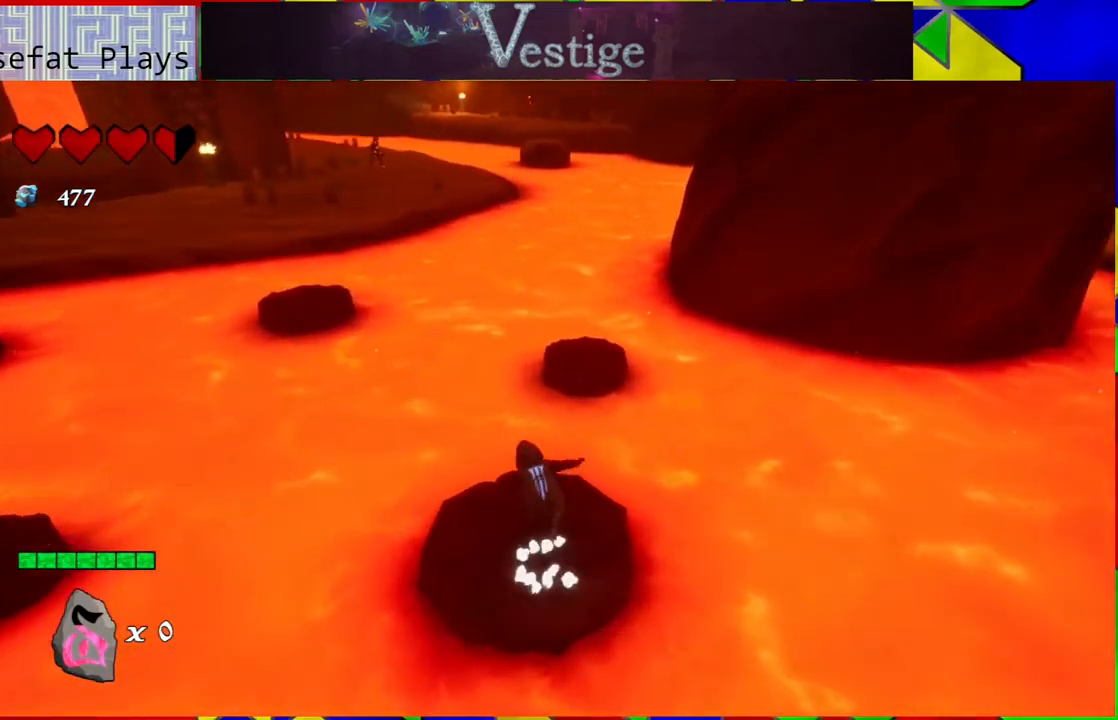
{"buttons": ["B"], "left_stick": "up-left", "right_stick": "center", "events": [[83, "B", "down"]]}
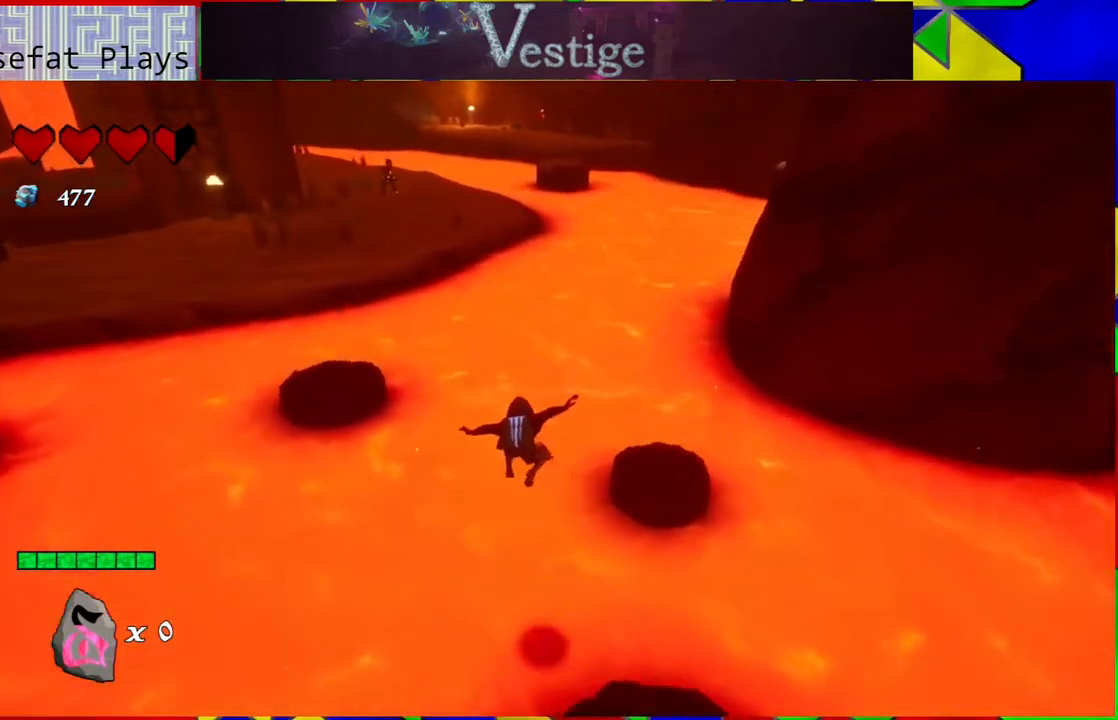
{"buttons": [], "left_stick": "up-left", "right_stick": "center", "events": [[117, "B", "up"], [217, "R2", "down"], [433, "R2", "up"]]}
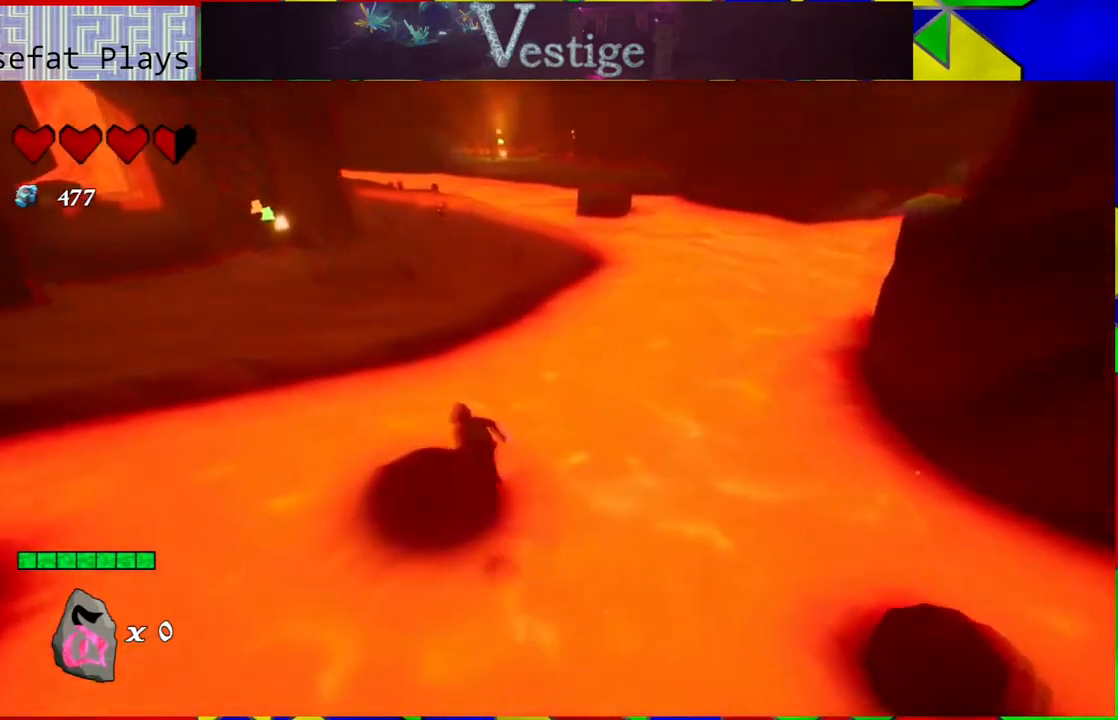
{"buttons": ["B"], "left_stick": "up-left", "right_stick": "center", "events": [[483, "B", "down"]]}
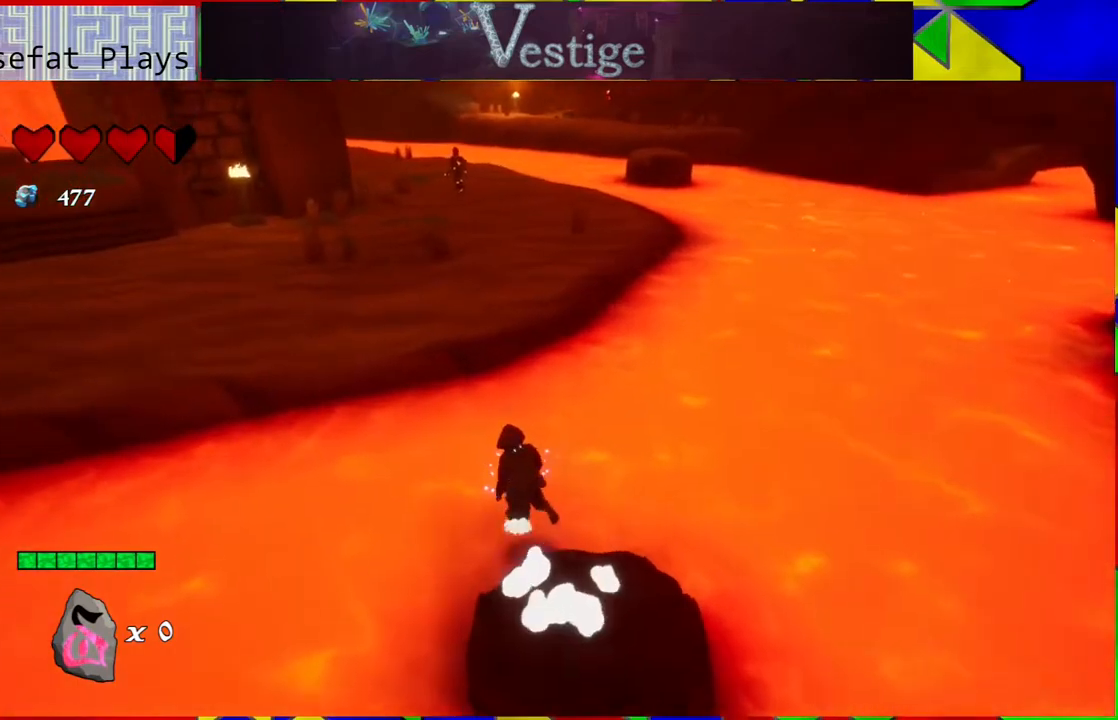
{"buttons": [], "left_stick": "up-left", "right_stick": "center", "events": [[483, "B", "up"]]}
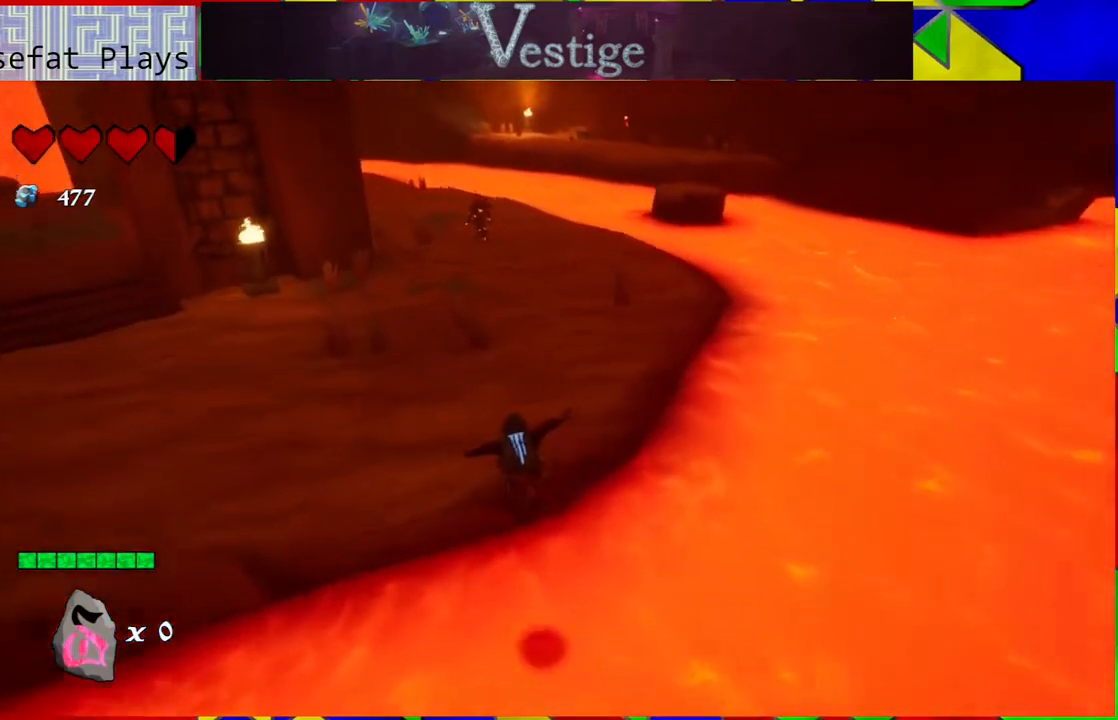
{"buttons": [], "left_stick": "up-left", "right_stick": "center", "events": [[50, "B", "down"], [267, "B", "up"]]}
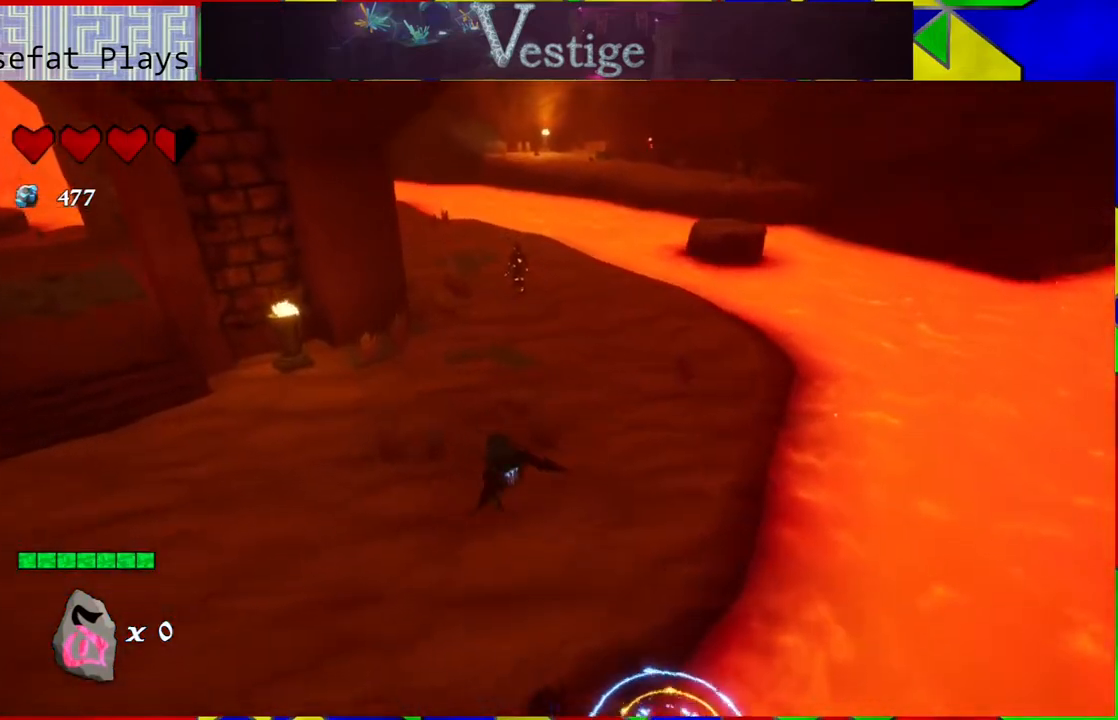
{"buttons": [], "left_stick": "up-left", "right_stick": "left", "events": [[67, "right_stick", "left"]]}
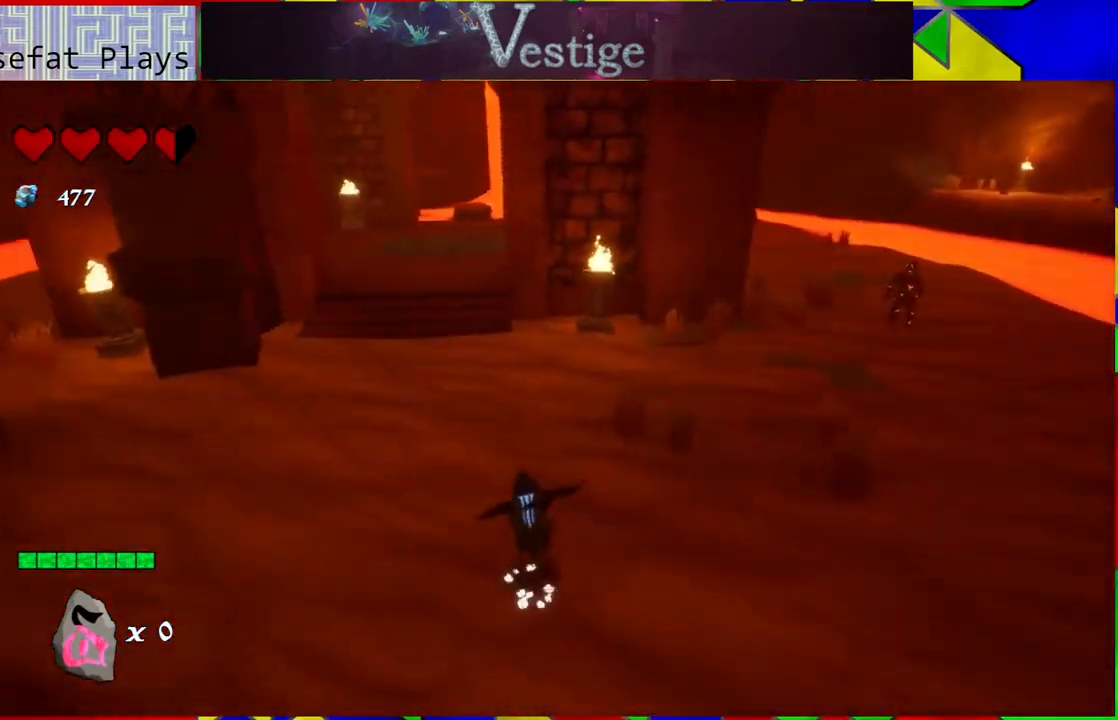
{"buttons": [], "left_stick": "up", "right_stick": "center", "events": [[133, "left_stick", "up"], [250, "right_stick", "center"]]}
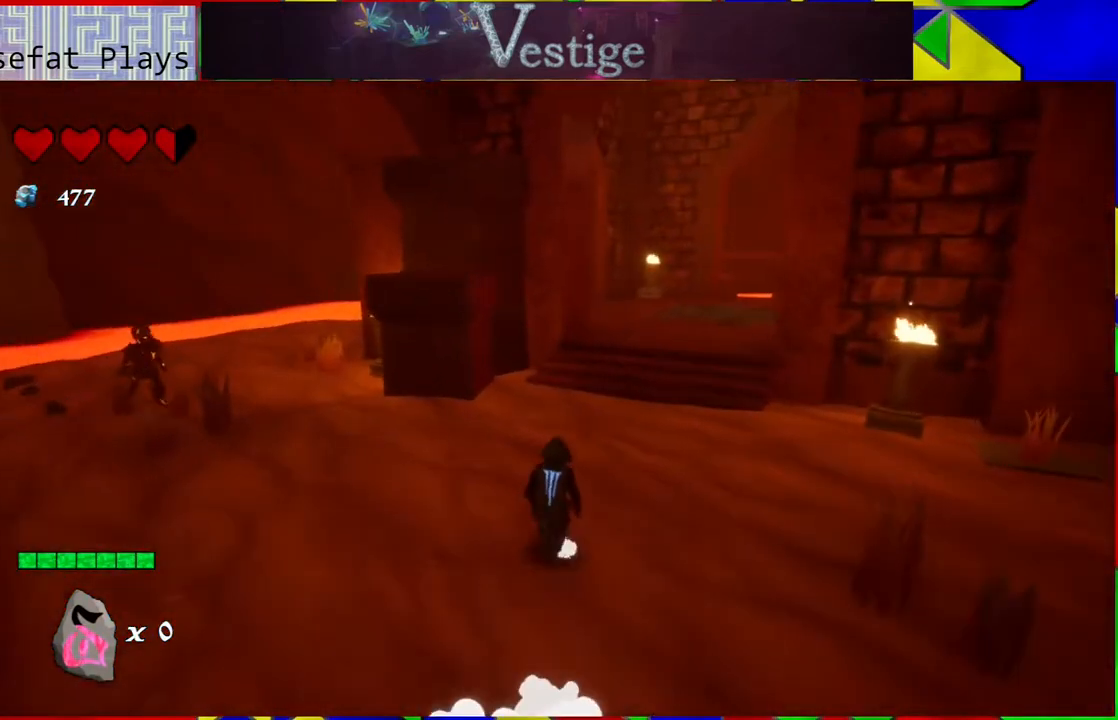
{"buttons": [], "left_stick": "up", "right_stick": "center", "events": [[250, "B", "down"], [483, "B", "up"]]}
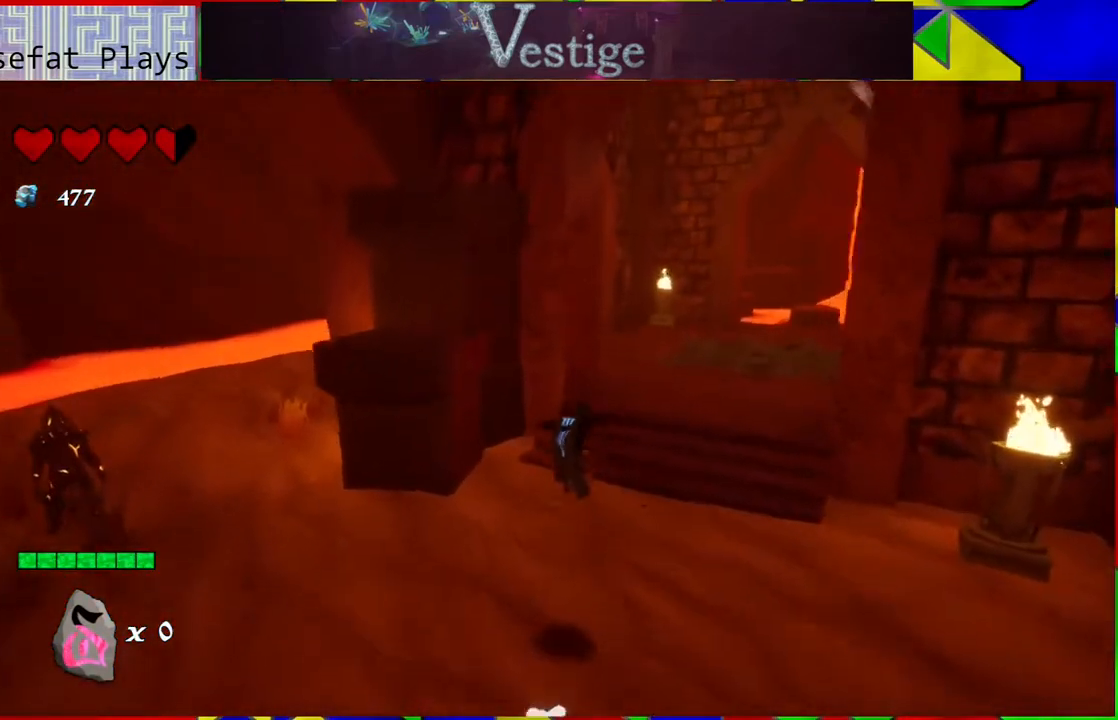
{"buttons": [], "left_stick": "left", "right_stick": "left", "events": [[167, "left_stick", "left"], [333, "right_stick", "down-left"], [433, "right_stick", "left"]]}
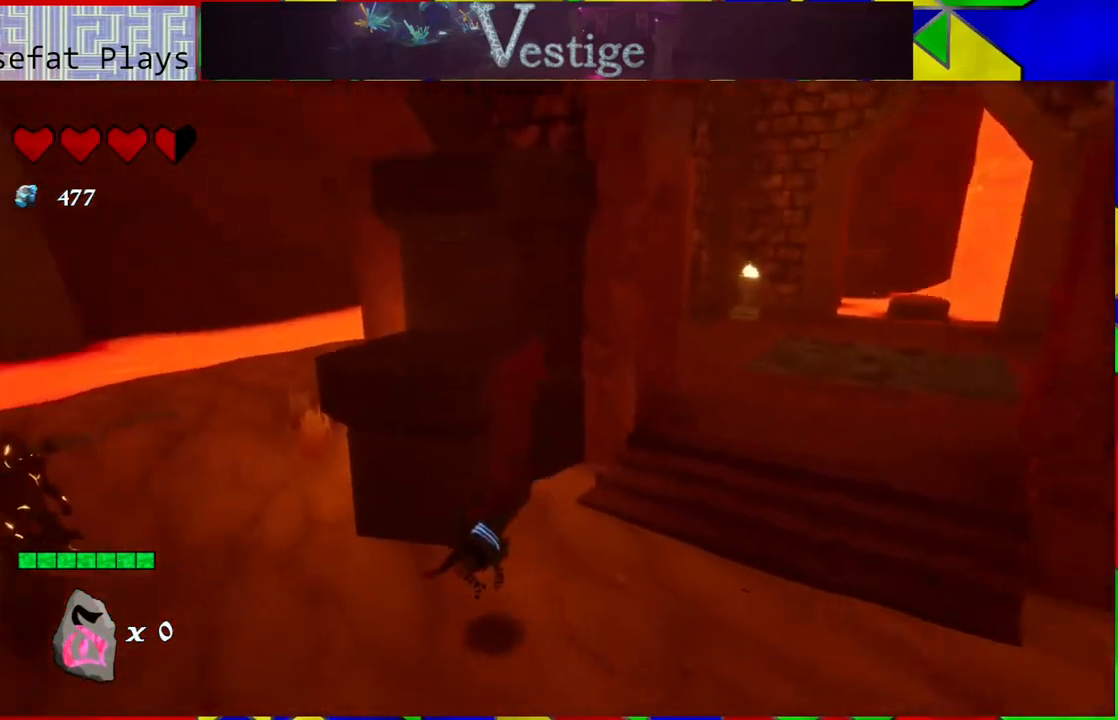
{"buttons": ["R2"], "left_stick": "up", "right_stick": "center", "events": [[100, "left_stick", "up-left"], [233, "right_stick", "center"], [367, "left_stick", "up"], [467, "R2", "down"]]}
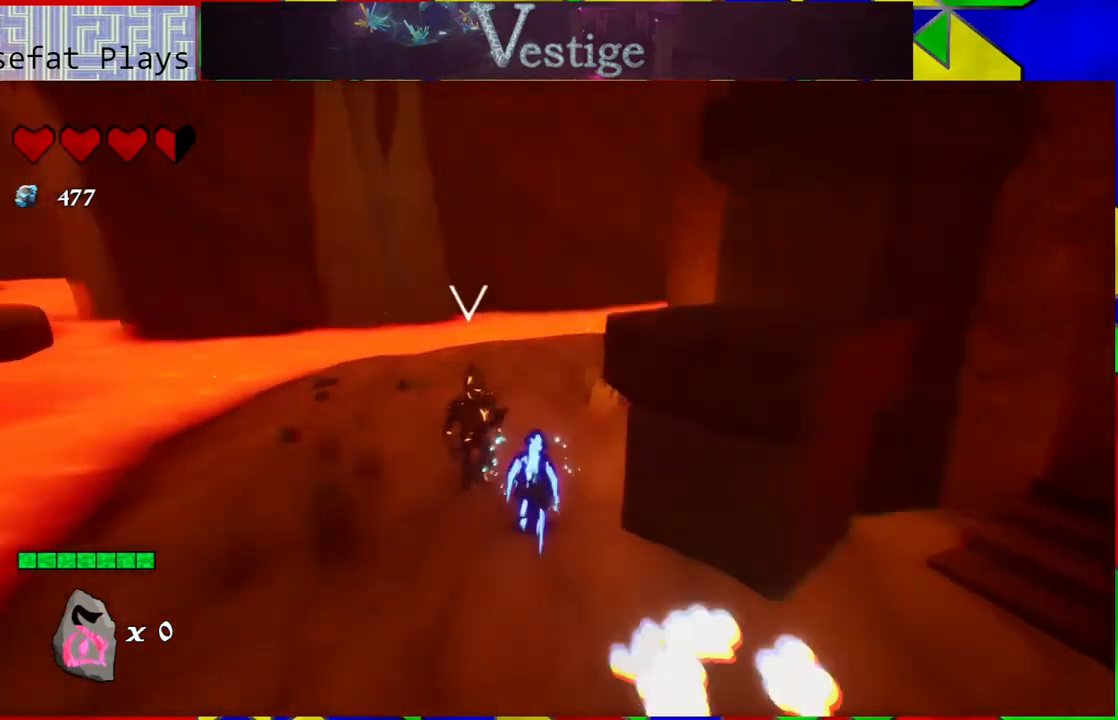
{"buttons": [], "left_stick": "up", "right_stick": "center", "events": [[100, "R2", "up"], [233, "left_stick", "up-right"], [483, "left_stick", "up"]]}
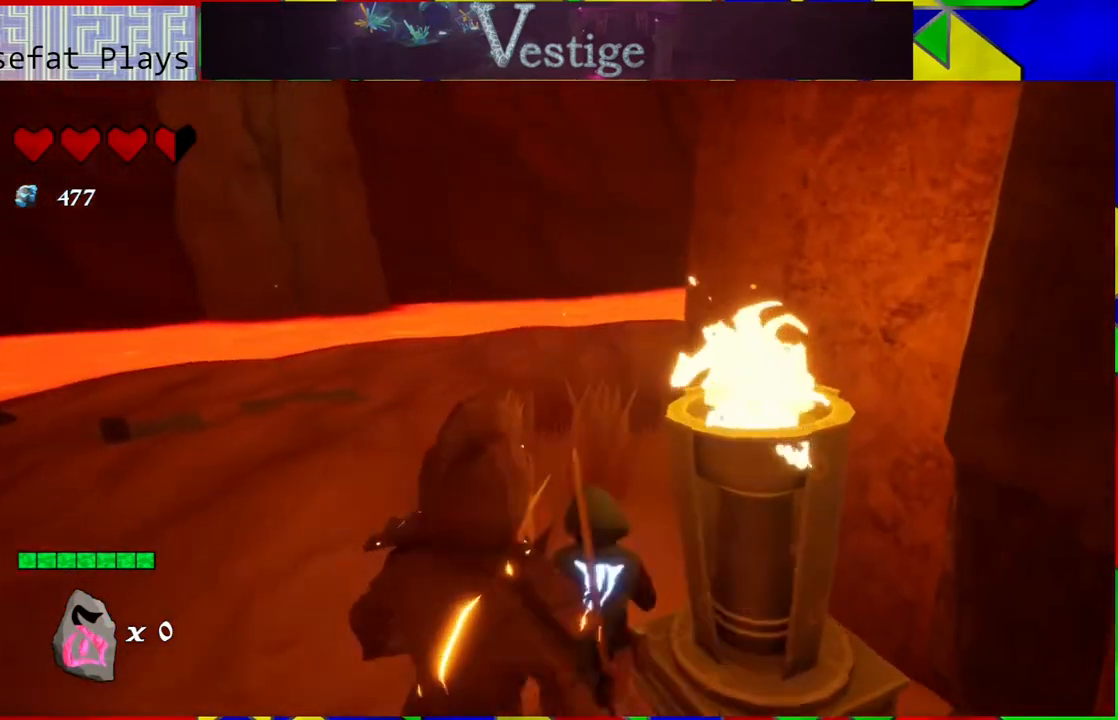
{"buttons": [], "left_stick": "up-right", "right_stick": "left", "events": [[33, "right_stick", "left"], [433, "left_stick", "up-right"]]}
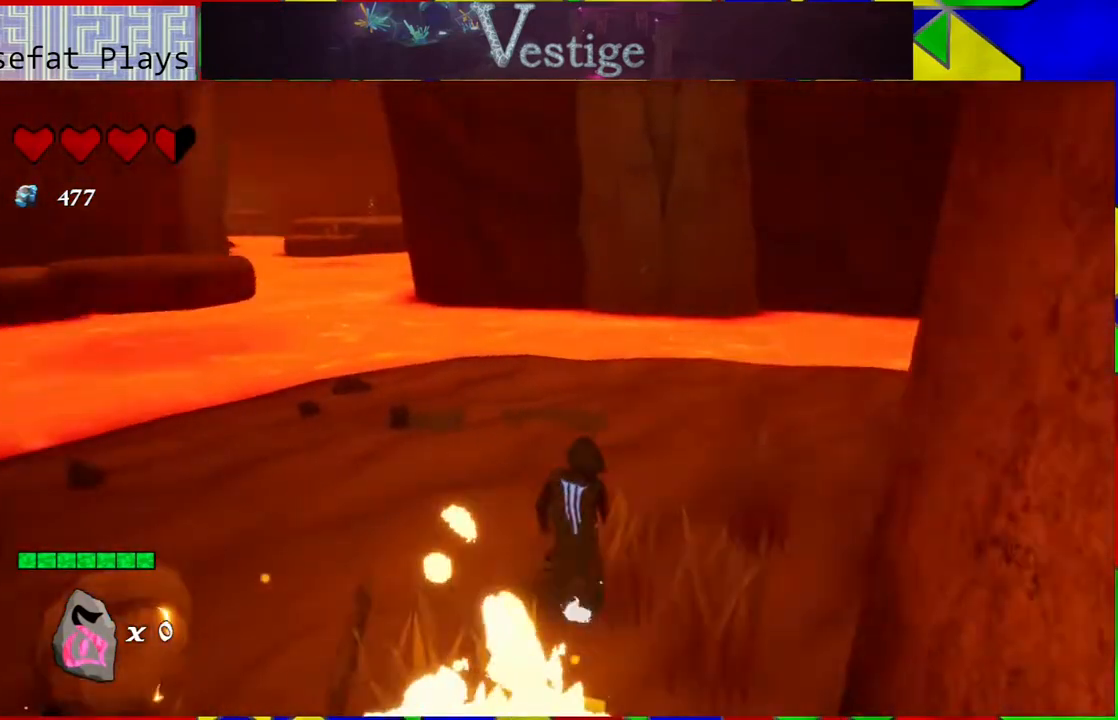
{"buttons": [], "left_stick": "up-right", "right_stick": "center", "events": [[250, "right_stick", "center"]]}
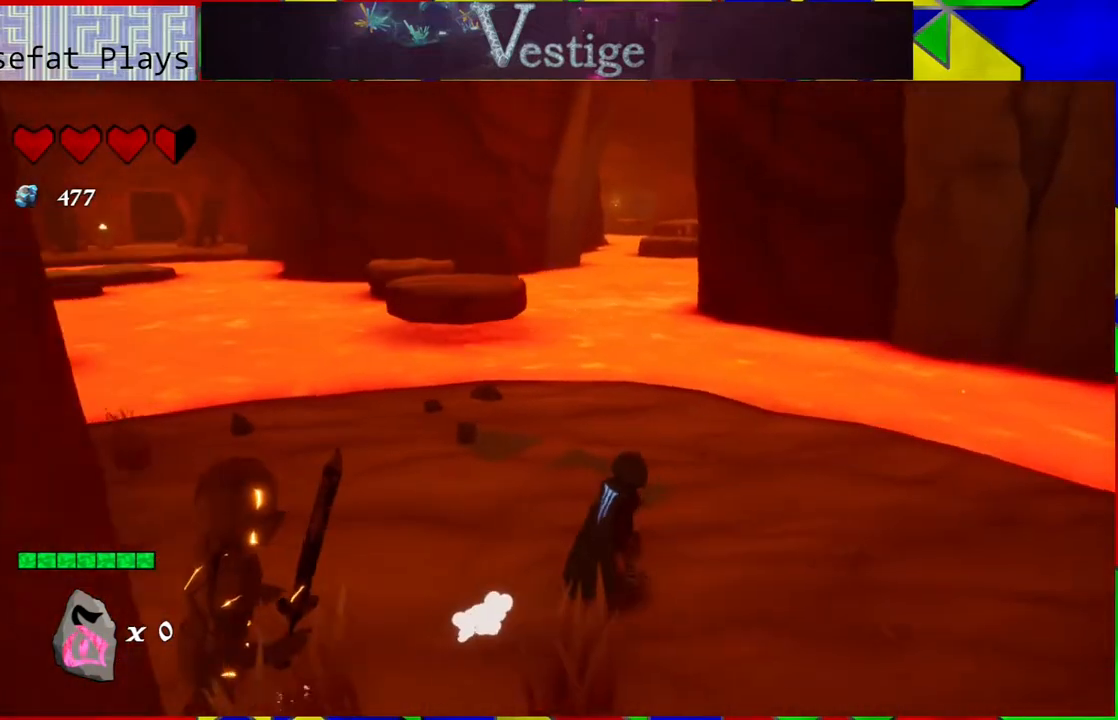
{"buttons": [], "left_stick": "up", "right_stick": "center", "events": [[83, "left_stick", "up"]]}
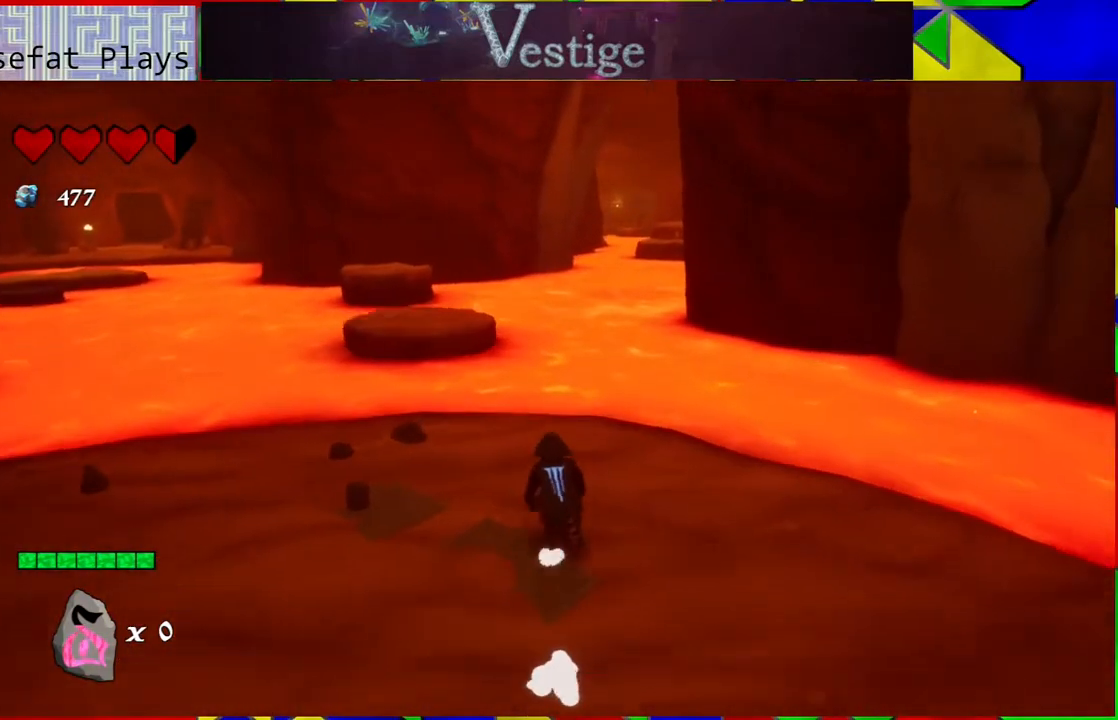
{"buttons": [], "left_stick": "down-right", "right_stick": "down-left", "events": [[117, "left_stick", "up-right"], [250, "left_stick", "right"], [383, "left_stick", "down-right"], [500, "right_stick", "down-left"]]}